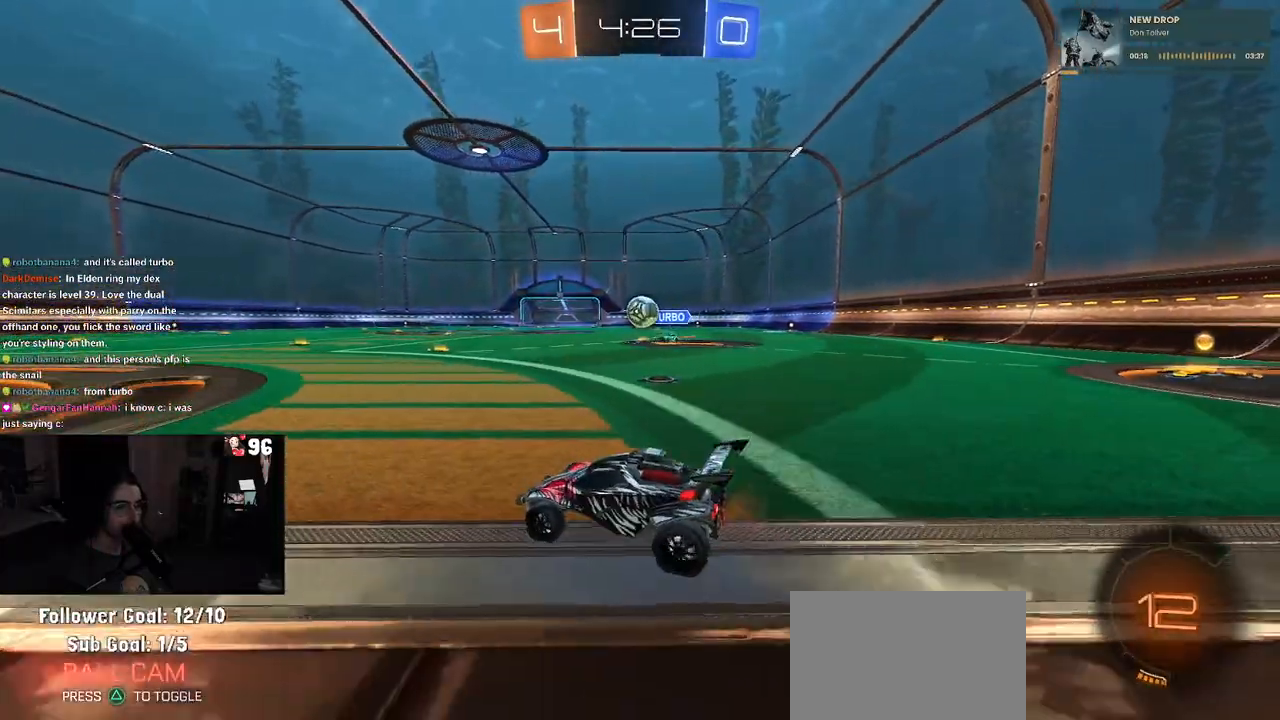
Gameplay with a controller (PlayStation layout); each line is a JSON object with the inputs held at the frame after it. "events" lists button and stick changes between this image and that frame as [ms after this image, input, new state], when the widget could be followed in between.
{"buttons": ["R2"], "left_stick": "down-right", "right_stick": "center", "events": [[300, "left_stick", "down-right"]]}
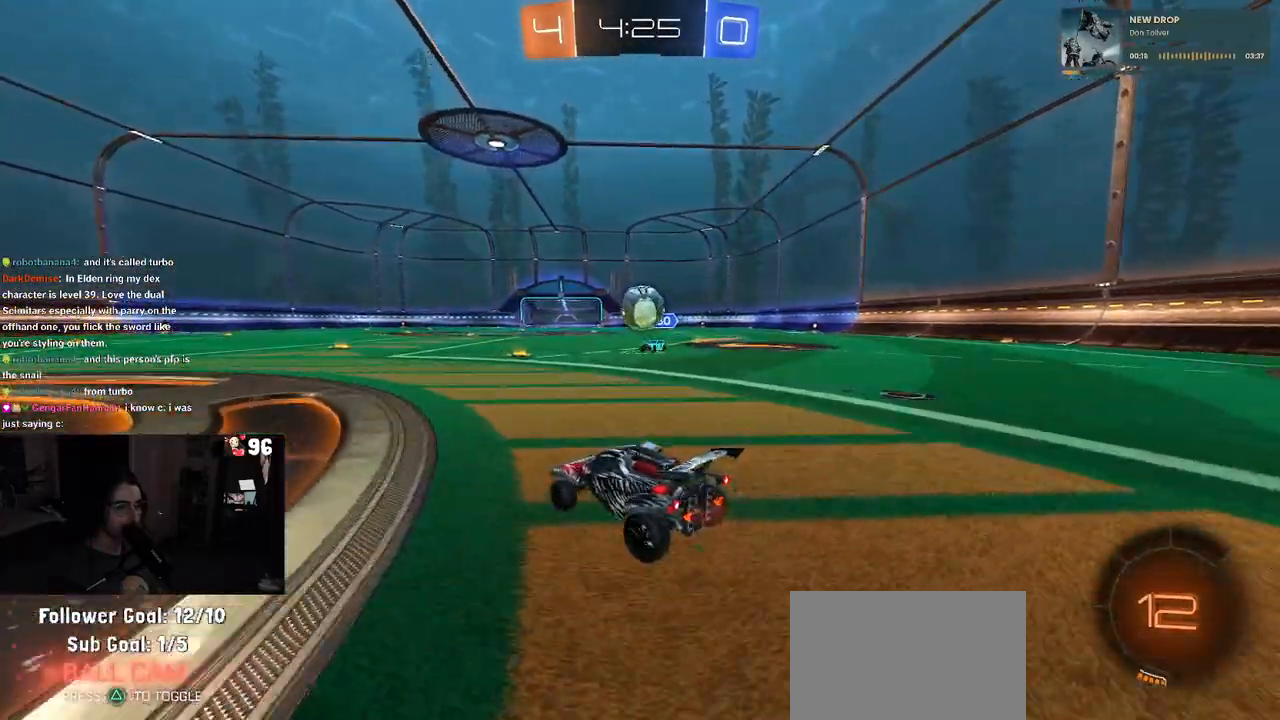
{"buttons": ["CROSS", "R1", "R2"], "left_stick": "up-left", "right_stick": "center", "events": [[50, "CROSS", "down"], [83, "left_stick", "down"], [167, "R1", "down"], [300, "left_stick", "center"], [367, "CROSS", "up"], [417, "left_stick", "up-left"], [467, "CROSS", "down"]]}
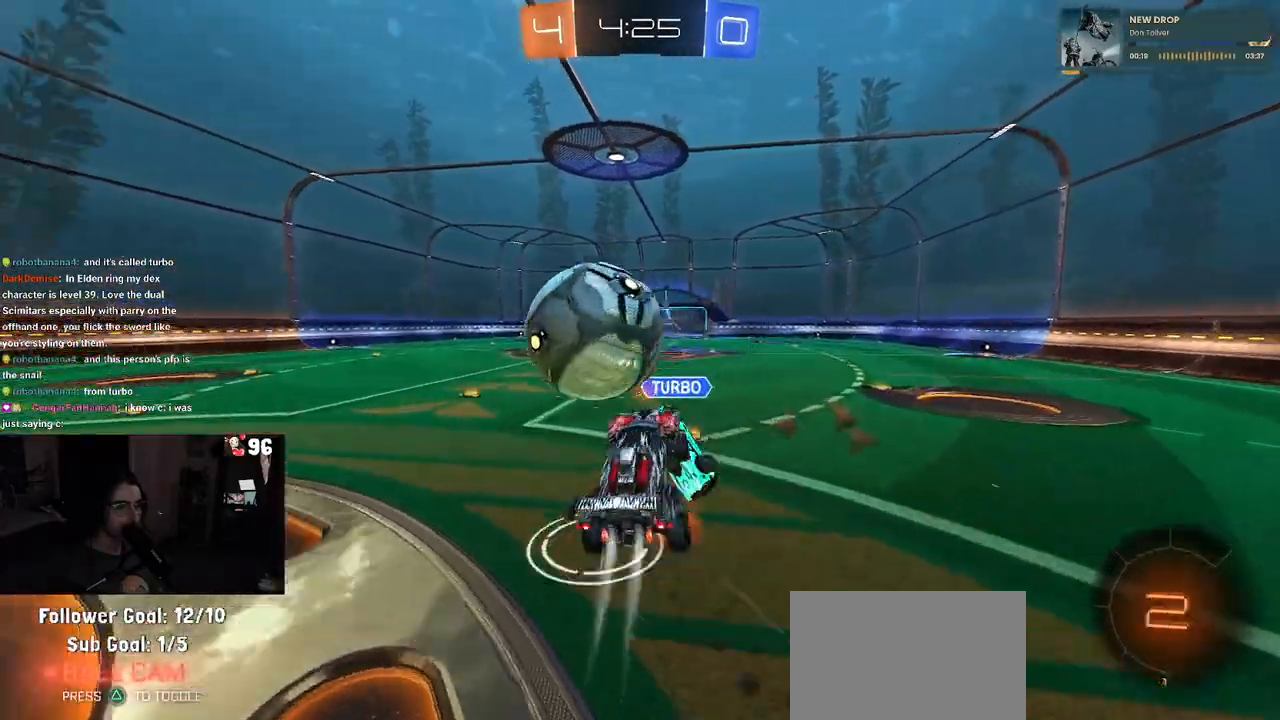
{"buttons": ["R2"], "left_stick": "right", "right_stick": "center", "events": [[117, "R1", "up"], [117, "left_stick", "down"], [150, "CROSS", "up"], [233, "left_stick", "down-right"], [483, "left_stick", "right"]]}
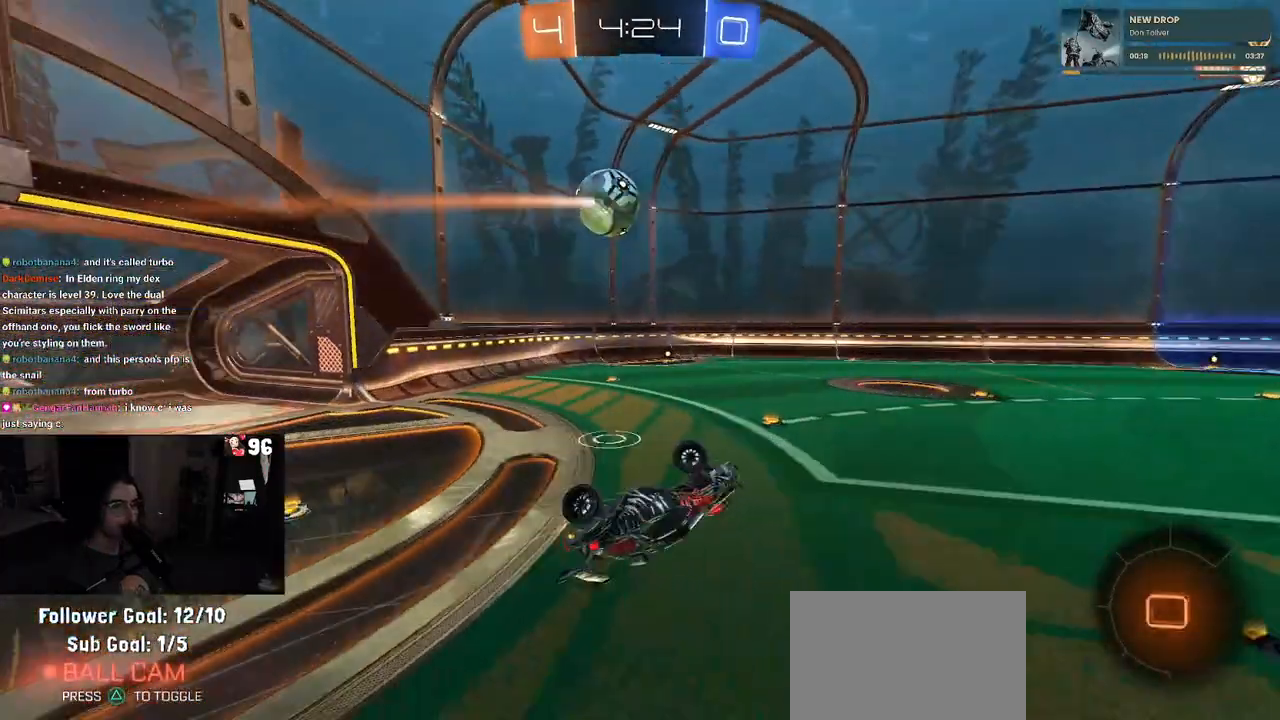
{"buttons": ["R2"], "left_stick": "center", "right_stick": "center", "events": [[133, "SQUARE", "down"], [133, "left_stick", "up-left"], [283, "SQUARE", "up"], [367, "left_stick", "center"]]}
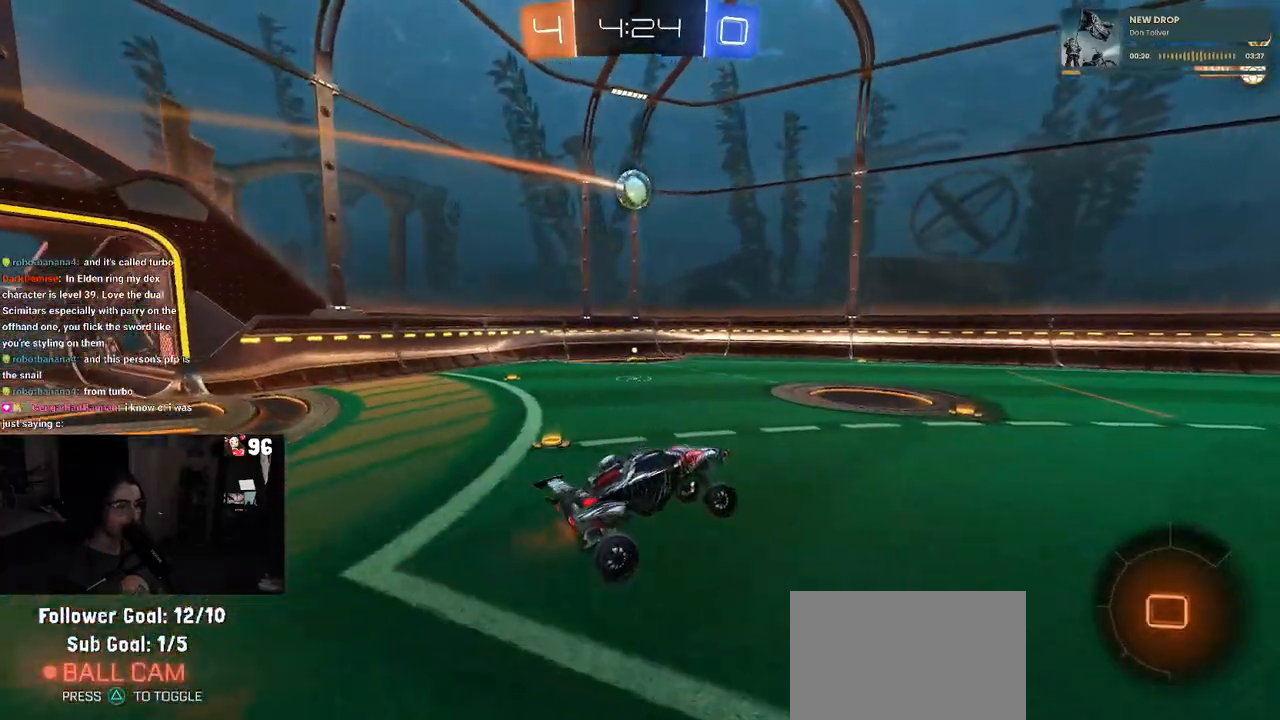
{"buttons": ["SQUARE", "R2"], "left_stick": "left", "right_stick": "center", "events": [[367, "left_stick", "left"], [450, "SQUARE", "down"]]}
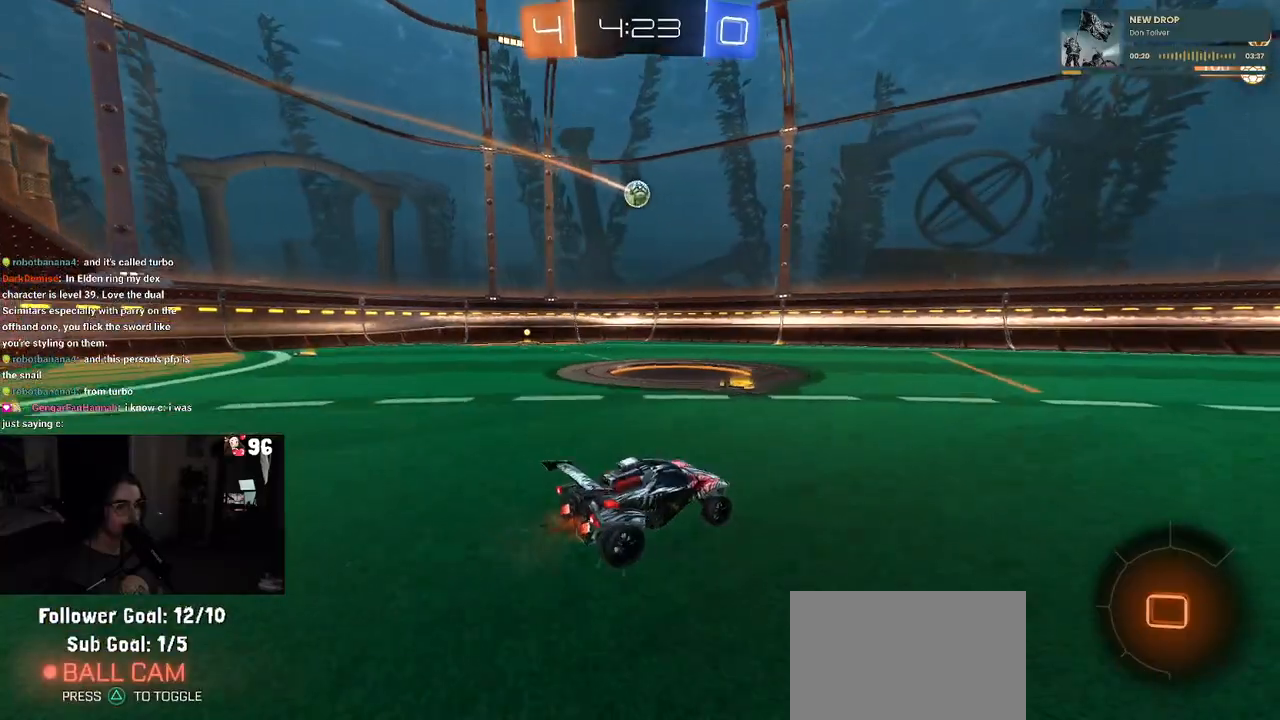
{"buttons": ["R2"], "left_stick": "left", "right_stick": "center", "events": [[117, "SQUARE", "up"]]}
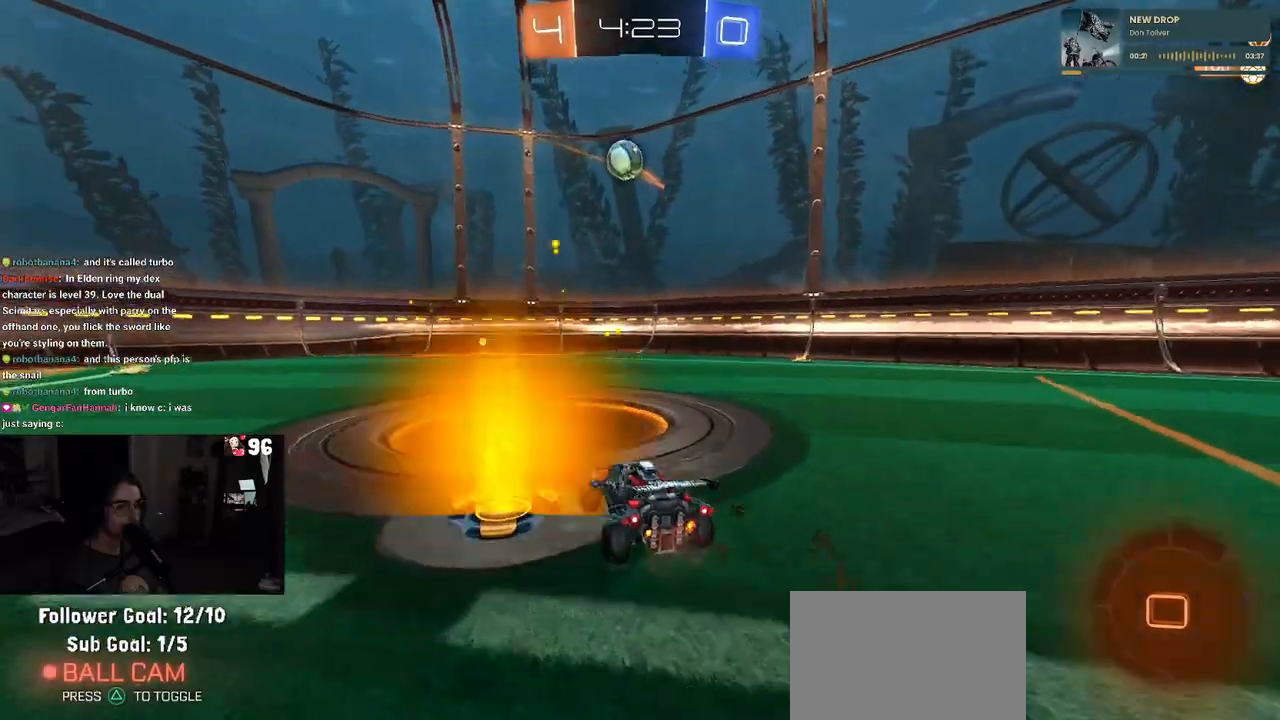
{"buttons": ["R2"], "left_stick": "center", "right_stick": "center", "events": [[350, "left_stick", "center"]]}
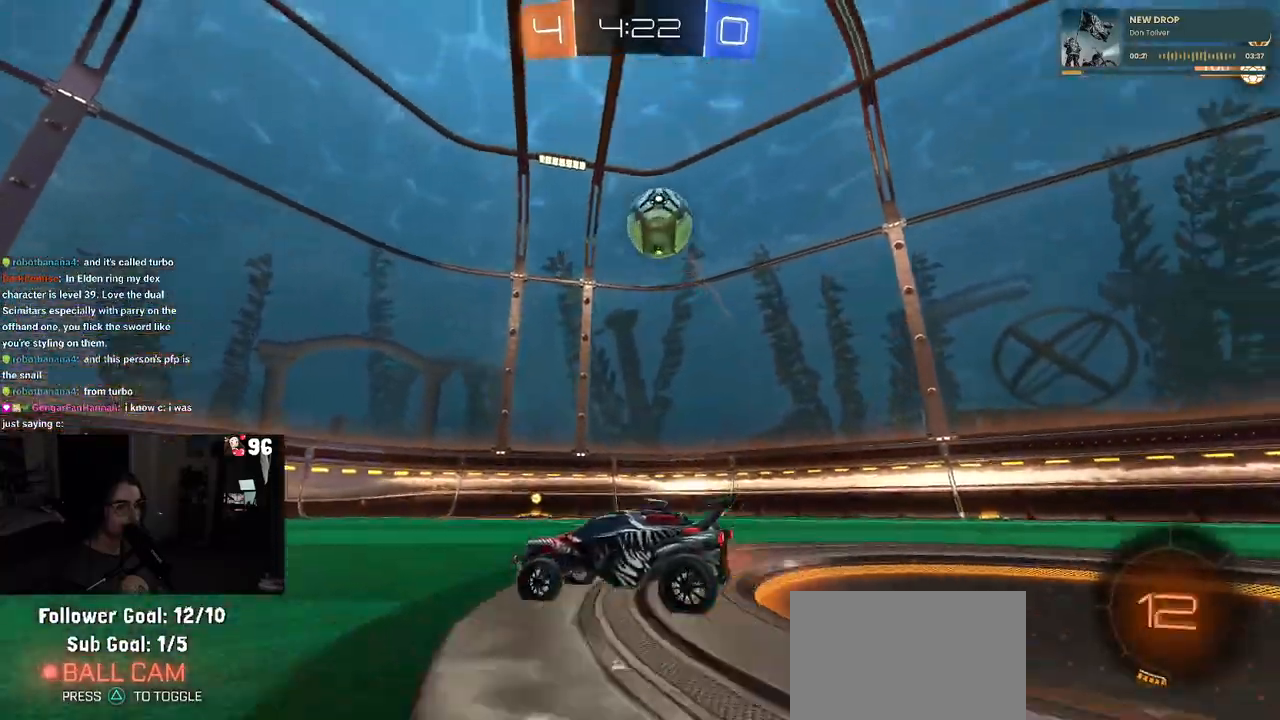
{"buttons": ["R2"], "left_stick": "left", "right_stick": "center", "events": [[317, "left_stick", "left"]]}
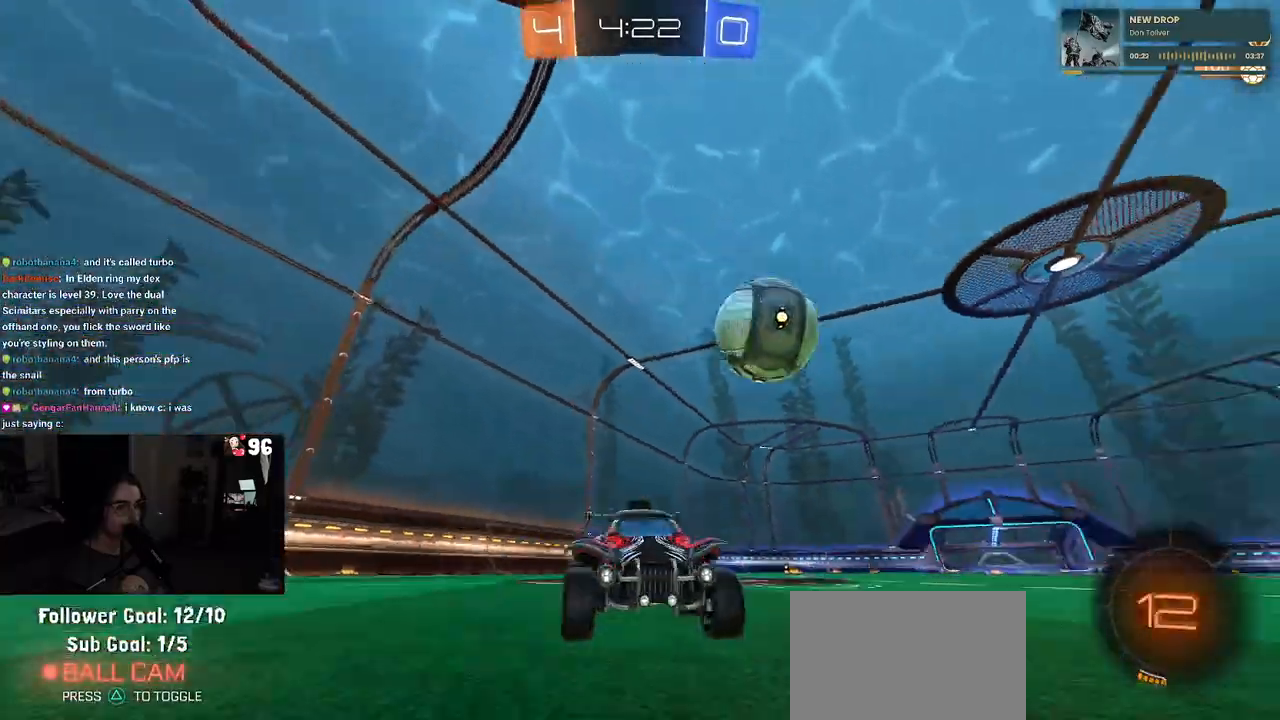
{"buttons": ["R2"], "left_stick": "left", "right_stick": "center", "events": [[117, "left_stick", "center"], [267, "left_stick", "left"]]}
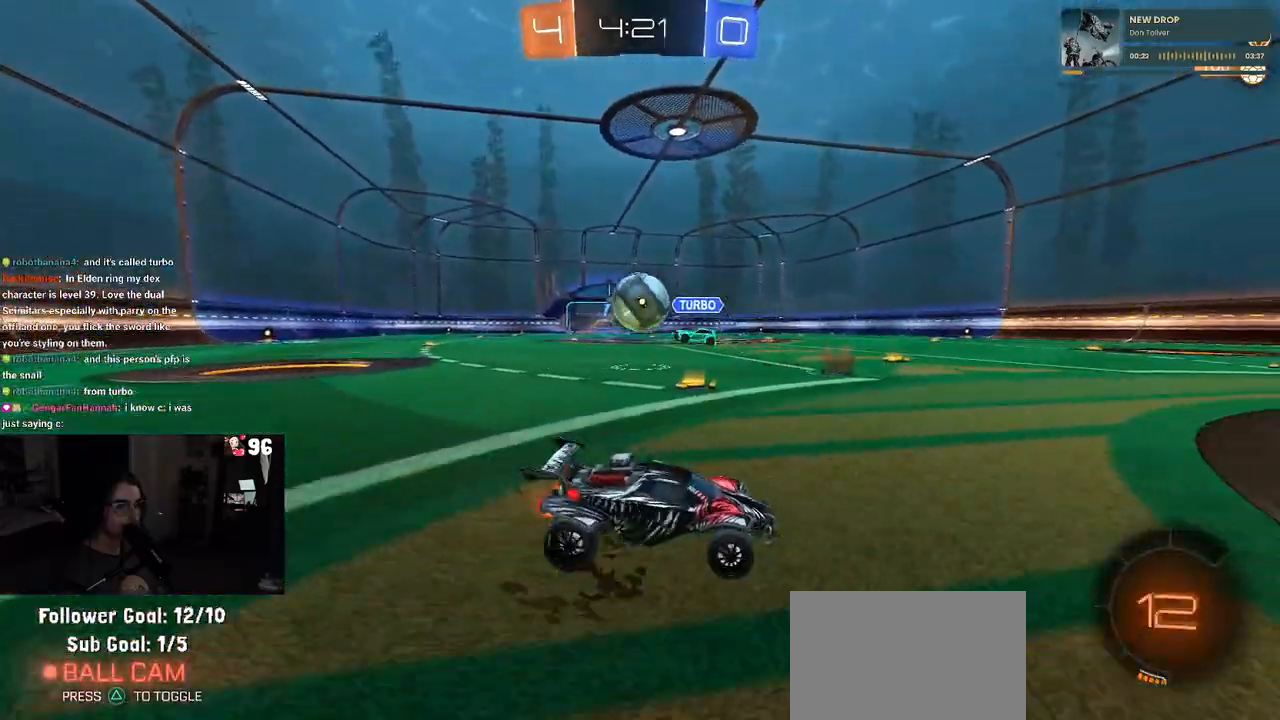
{"buttons": ["R2"], "left_stick": "right", "right_stick": "center", "events": [[400, "left_stick", "center"], [467, "left_stick", "right"]]}
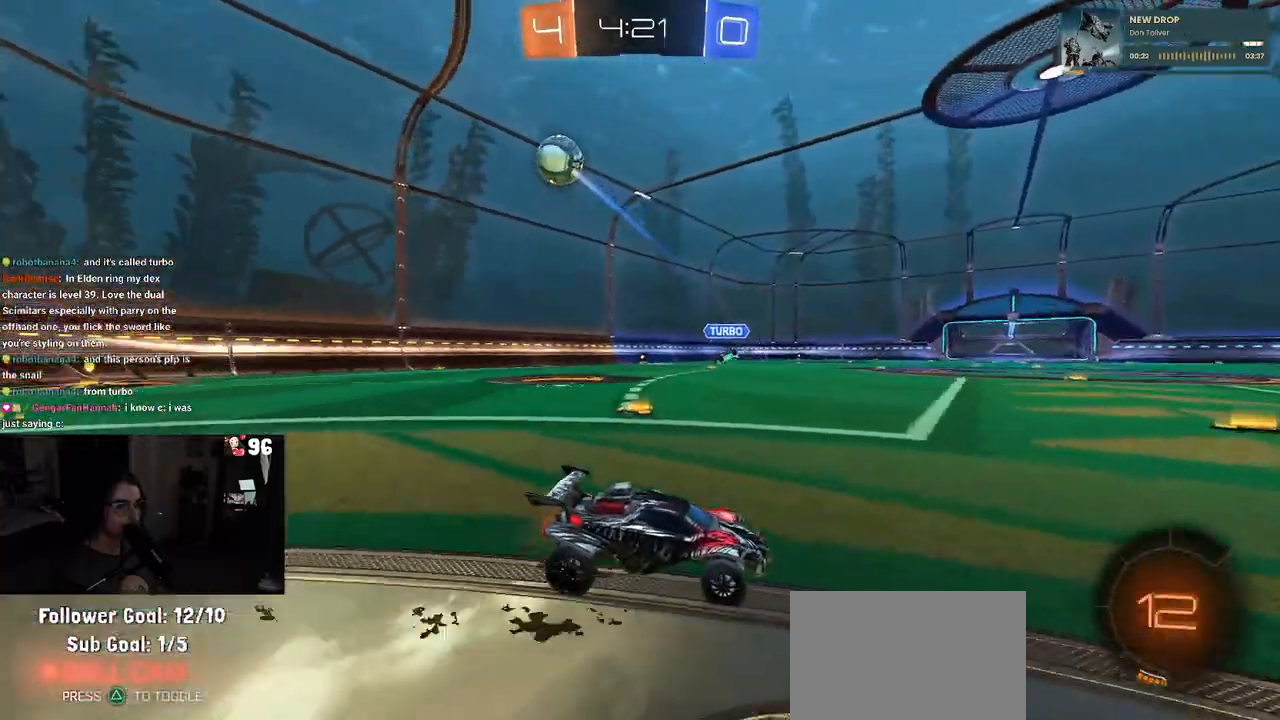
{"buttons": ["R2"], "left_stick": "right", "right_stick": "center", "events": [[100, "SQUARE", "down"], [283, "SQUARE", "up"]]}
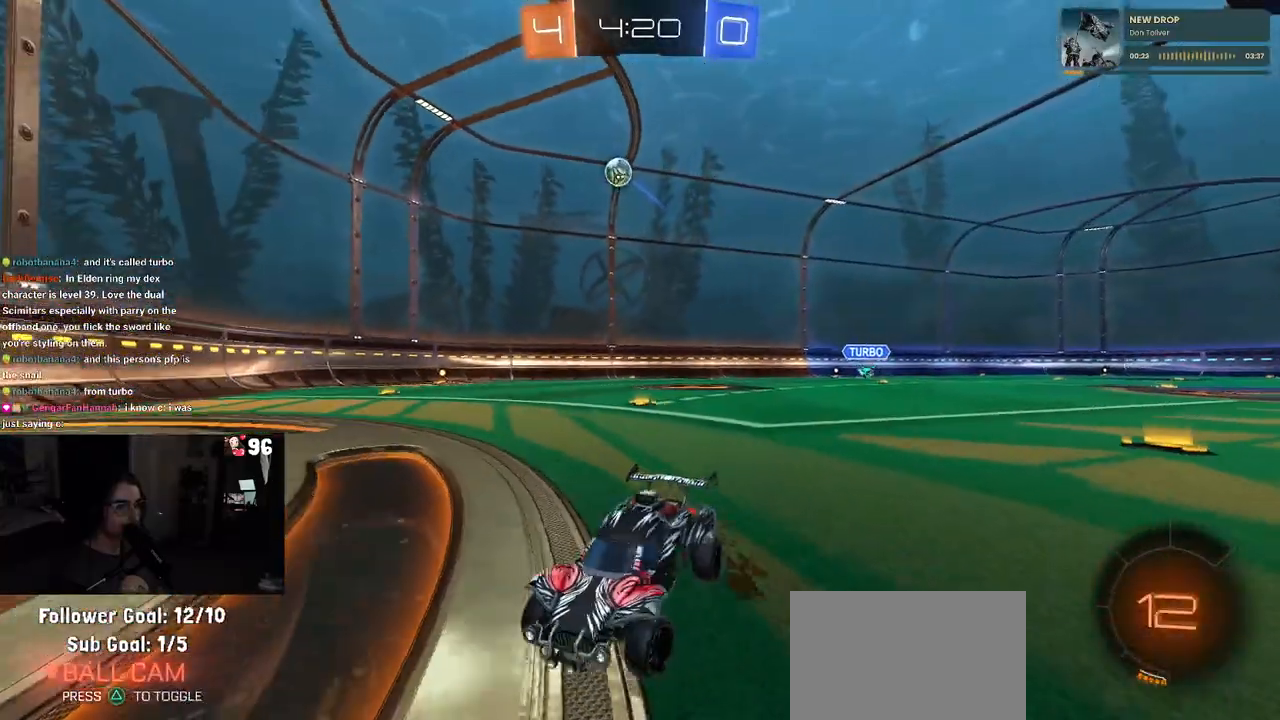
{"buttons": ["R2"], "left_stick": "right", "right_stick": "center", "events": []}
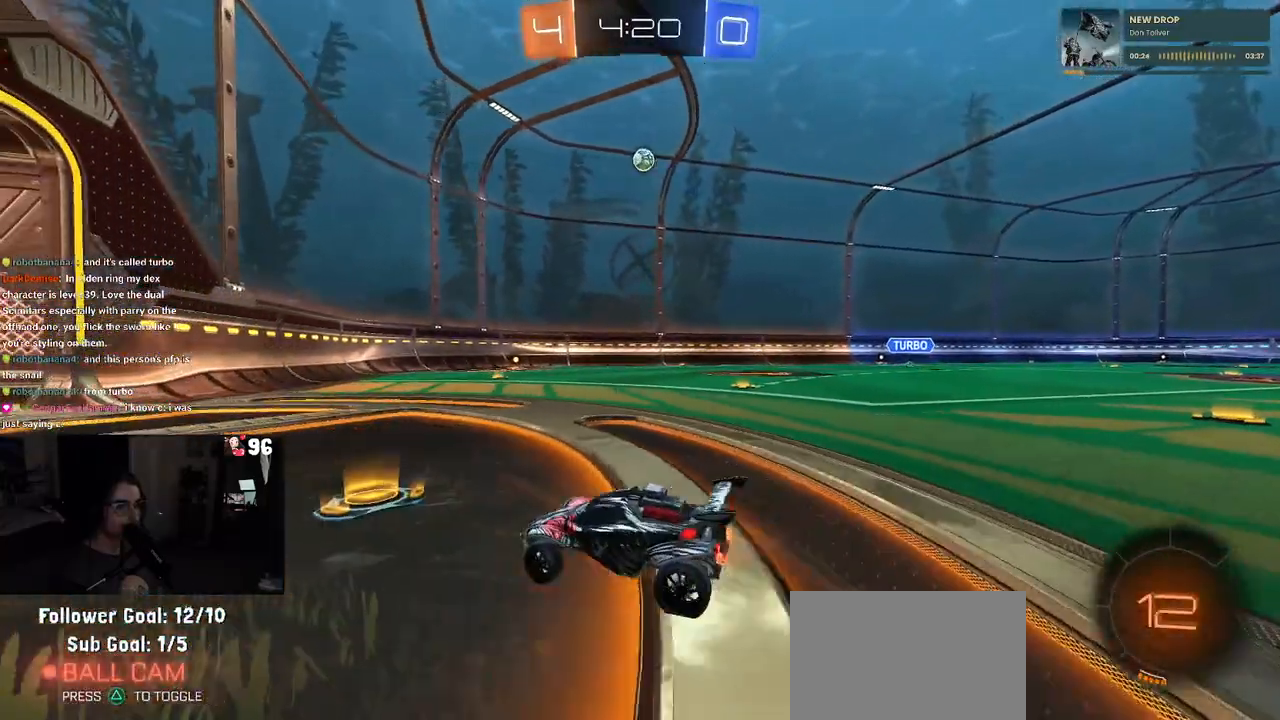
{"buttons": ["R1", "R2"], "left_stick": "center", "right_stick": "center", "events": [[233, "R1", "down"], [367, "left_stick", "center"]]}
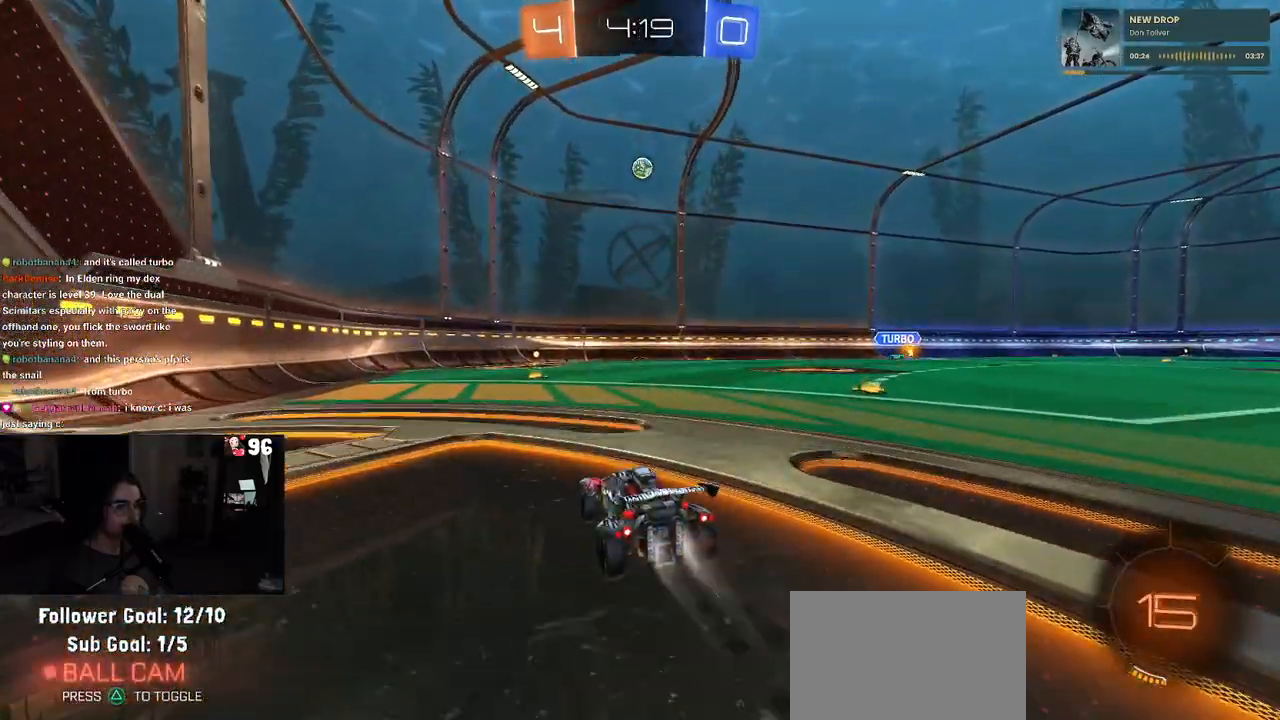
{"buttons": ["R1", "R2"], "left_stick": "center", "right_stick": "center", "events": []}
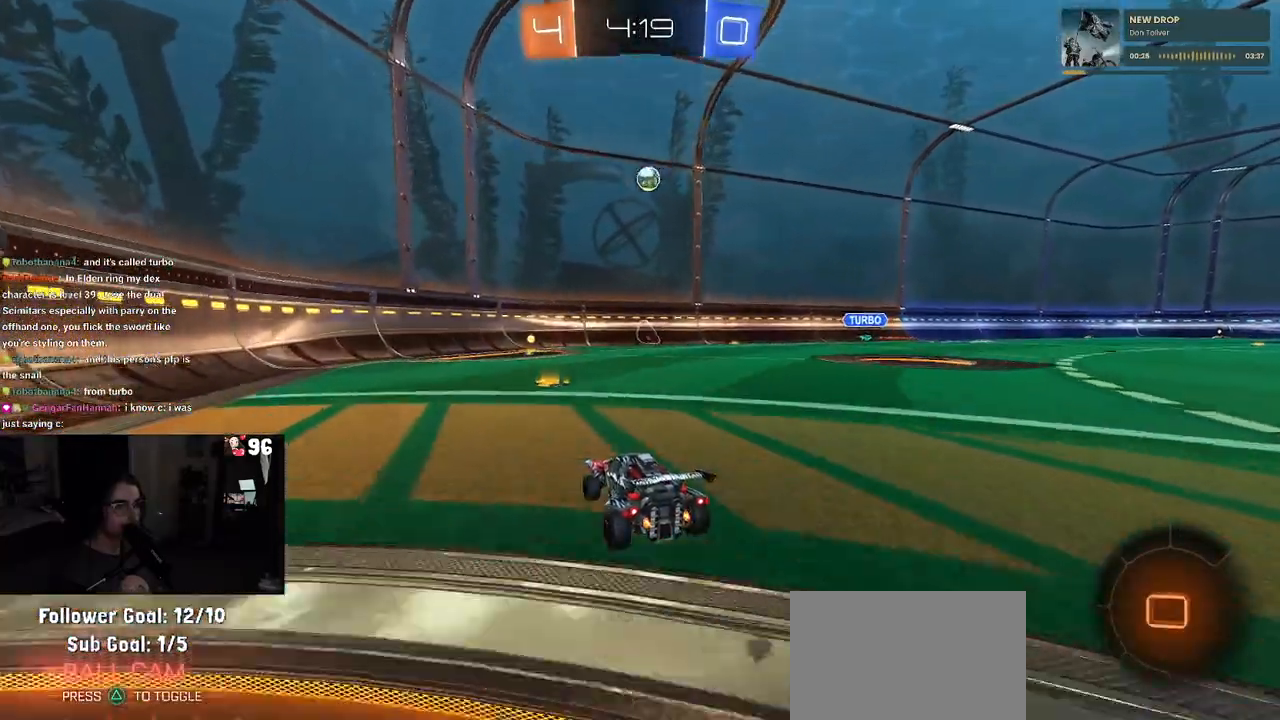
{"buttons": ["R1", "R2"], "left_stick": "center", "right_stick": "center", "events": [[117, "left_stick", "right"], [300, "left_stick", "center"]]}
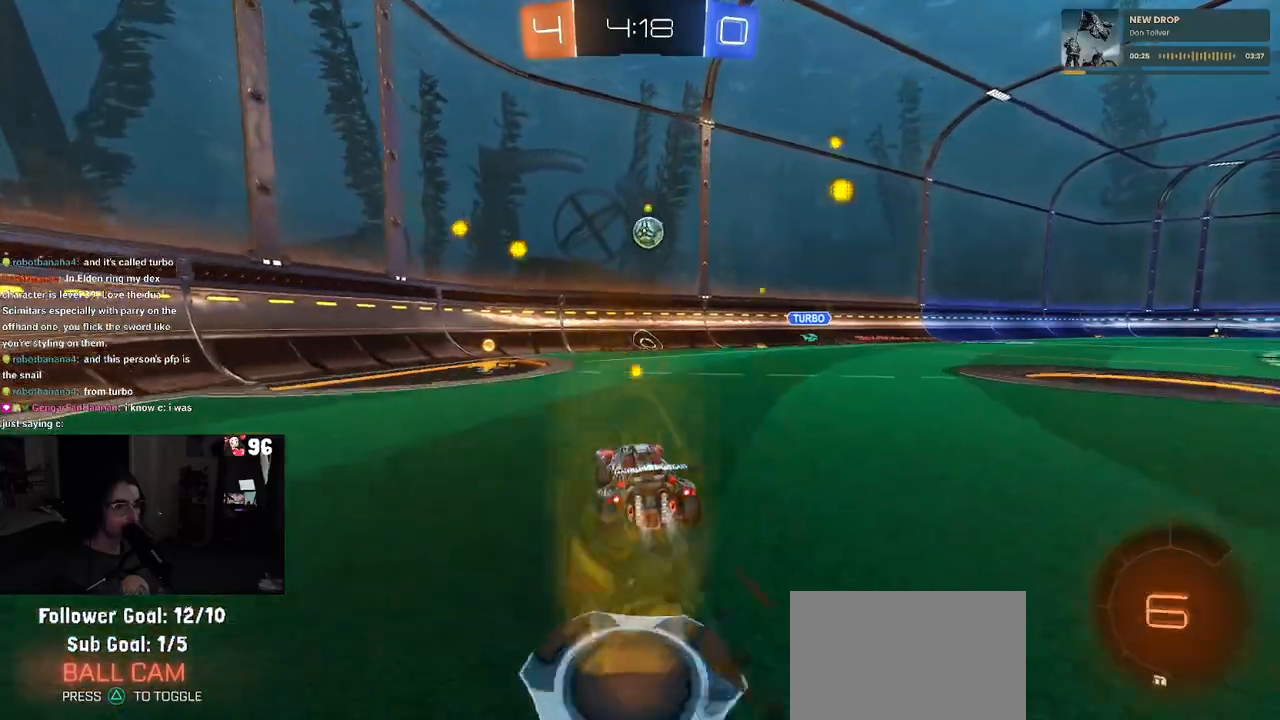
{"buttons": ["R1", "R2"], "left_stick": "left", "right_stick": "center", "events": [[67, "left_stick", "left"], [117, "SQUARE", "down"], [283, "SQUARE", "up"]]}
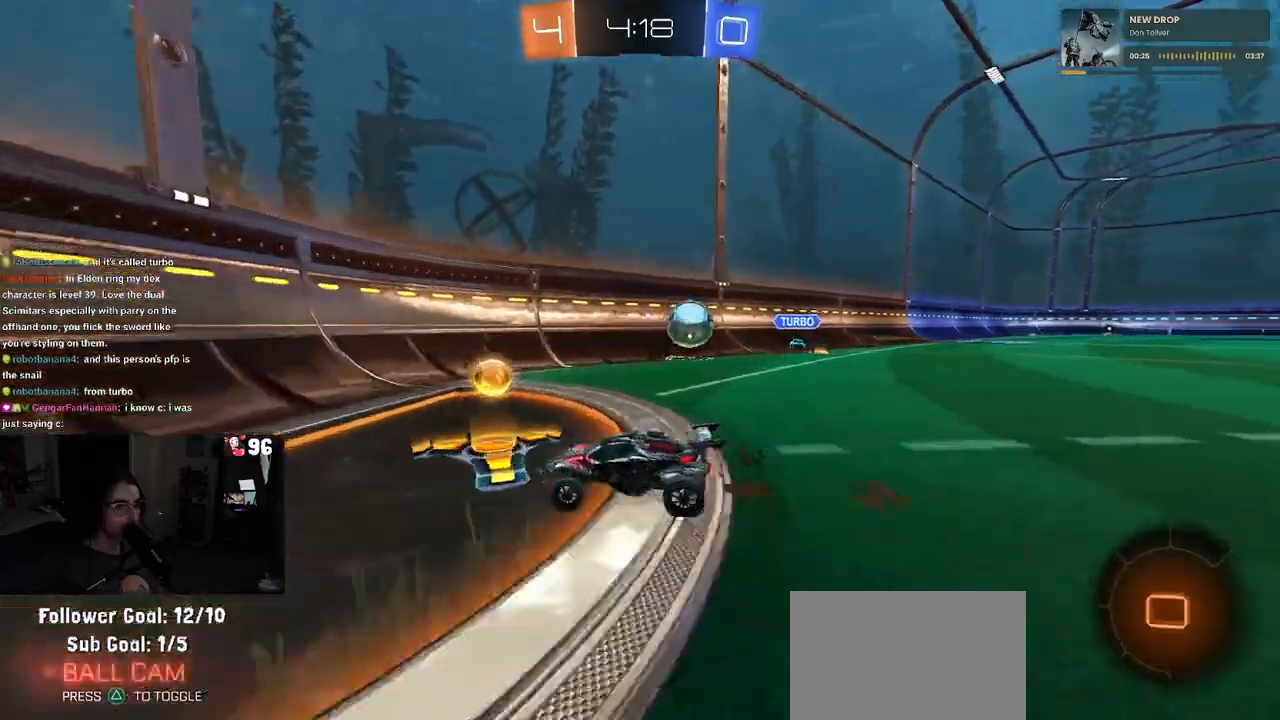
{"buttons": ["R2"], "left_stick": "left", "right_stick": "center", "events": [[283, "SQUARE", "down"], [350, "R1", "up"], [433, "SQUARE", "up"]]}
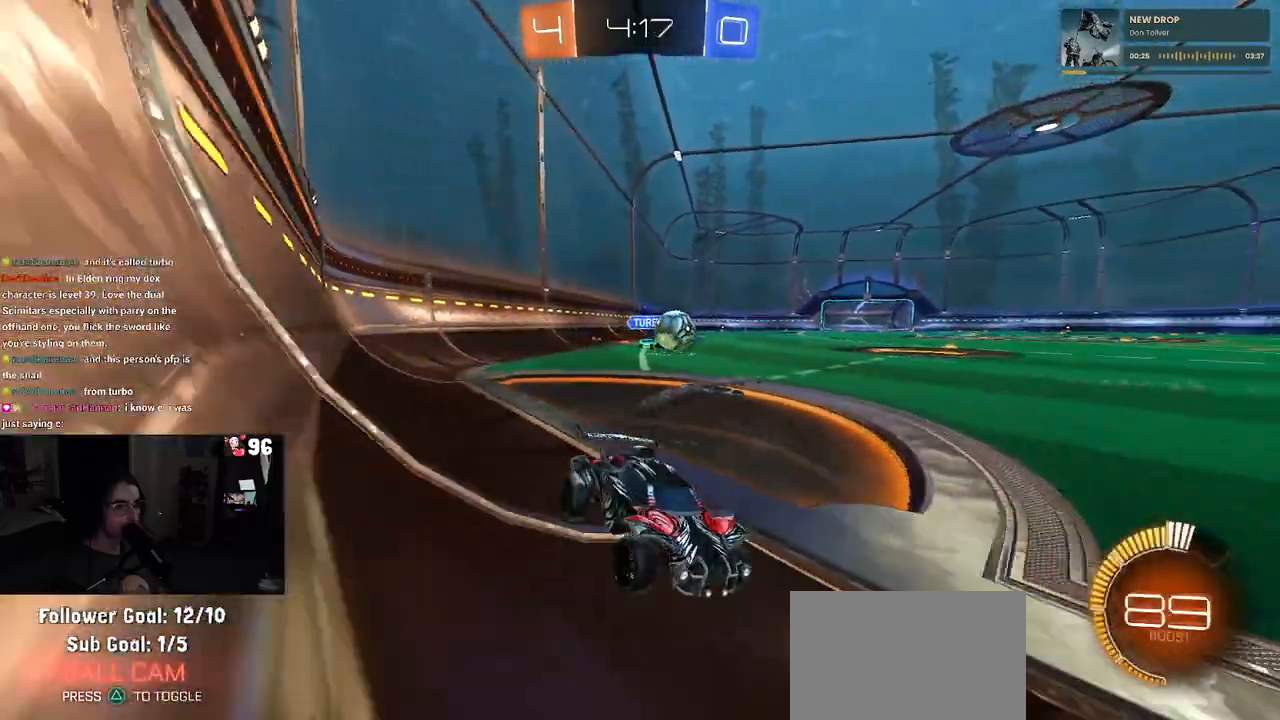
{"buttons": ["R1", "R2"], "left_stick": "right", "right_stick": "center", "events": [[100, "R1", "down"], [500, "left_stick", "right"]]}
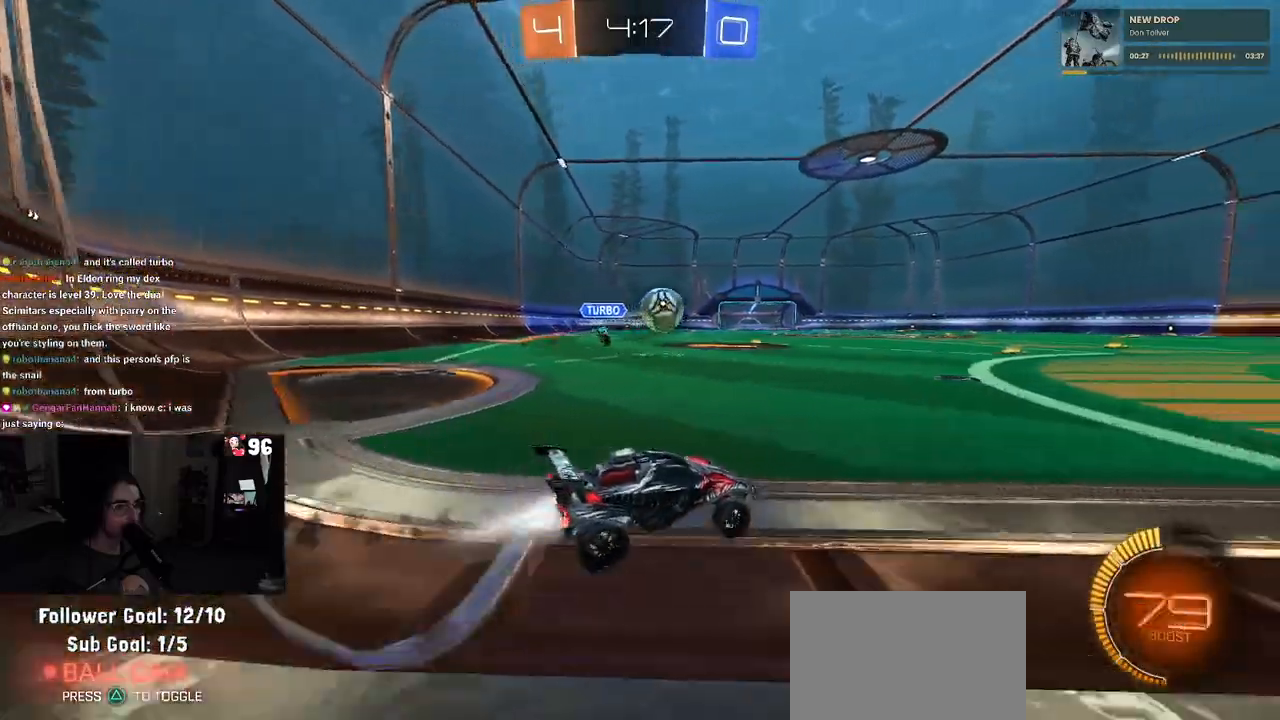
{"buttons": ["L2"], "left_stick": "right", "right_stick": "center", "events": [[150, "left_stick", "center"], [217, "R1", "up"], [217, "left_stick", "left"], [267, "R1", "down"], [300, "left_stick", "center"], [317, "R1", "up"], [367, "left_stick", "right"], [450, "L2", "down"], [450, "R2", "up"]]}
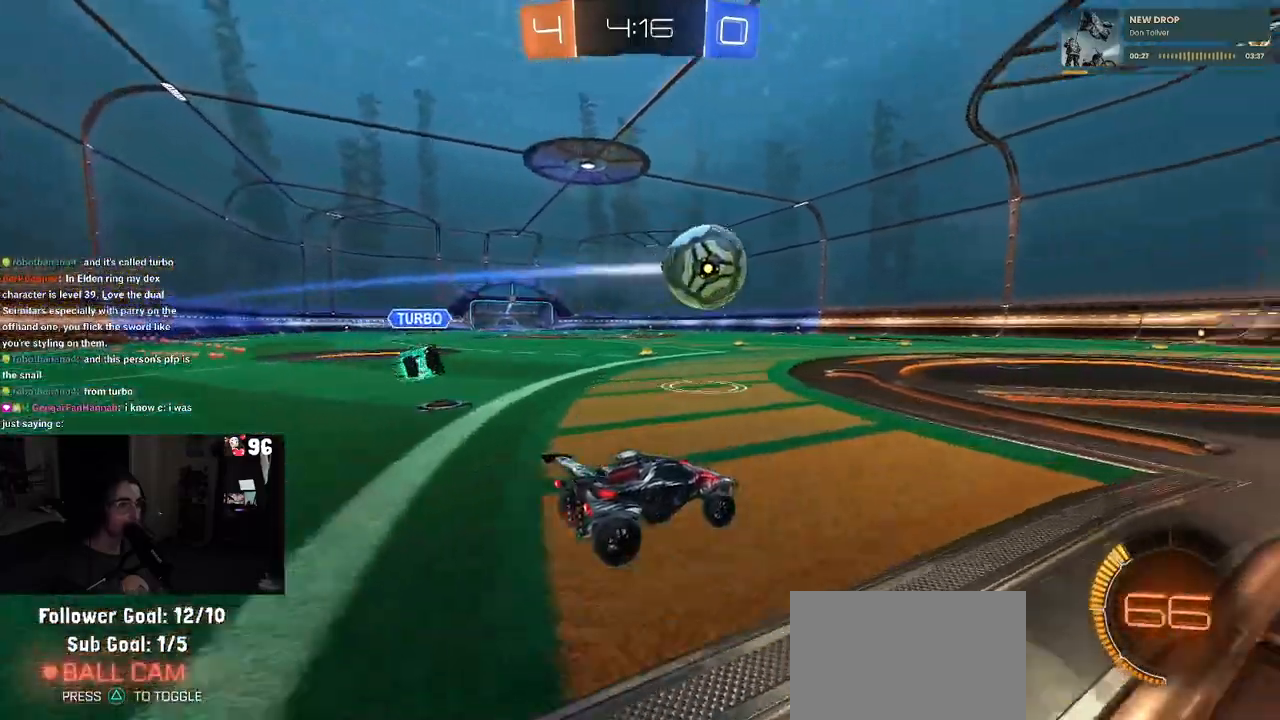
{"buttons": [], "left_stick": "center", "right_stick": "center", "events": [[183, "L2", "up"], [183, "left_stick", "center"]]}
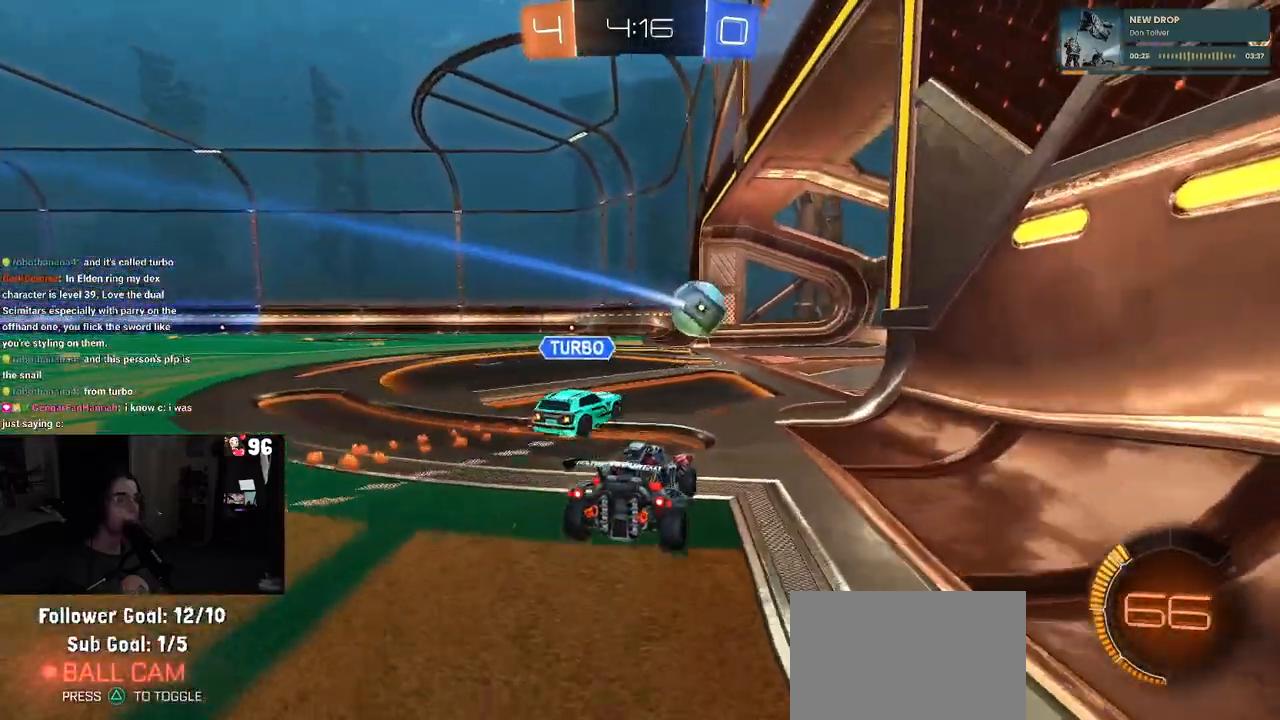
{"buttons": [], "left_stick": "center", "right_stick": "center", "events": []}
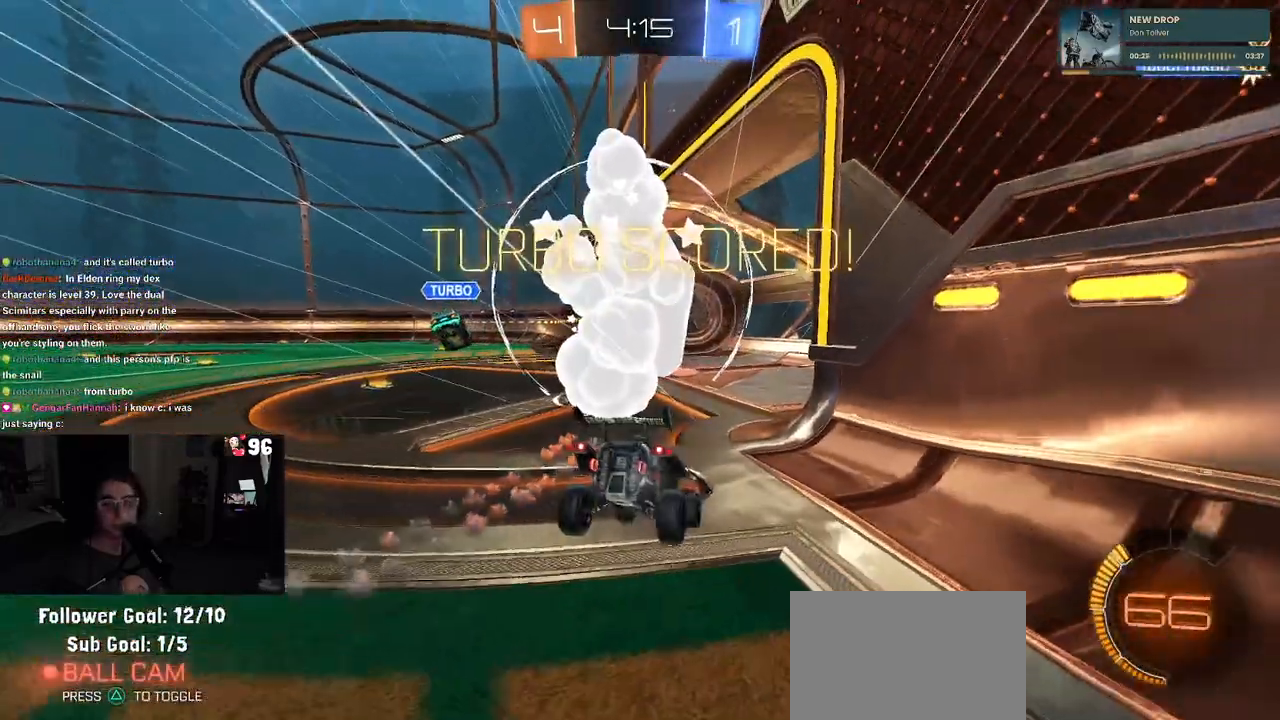
{"buttons": [], "left_stick": "center", "right_stick": "center", "events": [[117, "CROSS", "down"], [300, "CROSS", "up"], [367, "CROSS", "down"], [483, "CROSS", "up"]]}
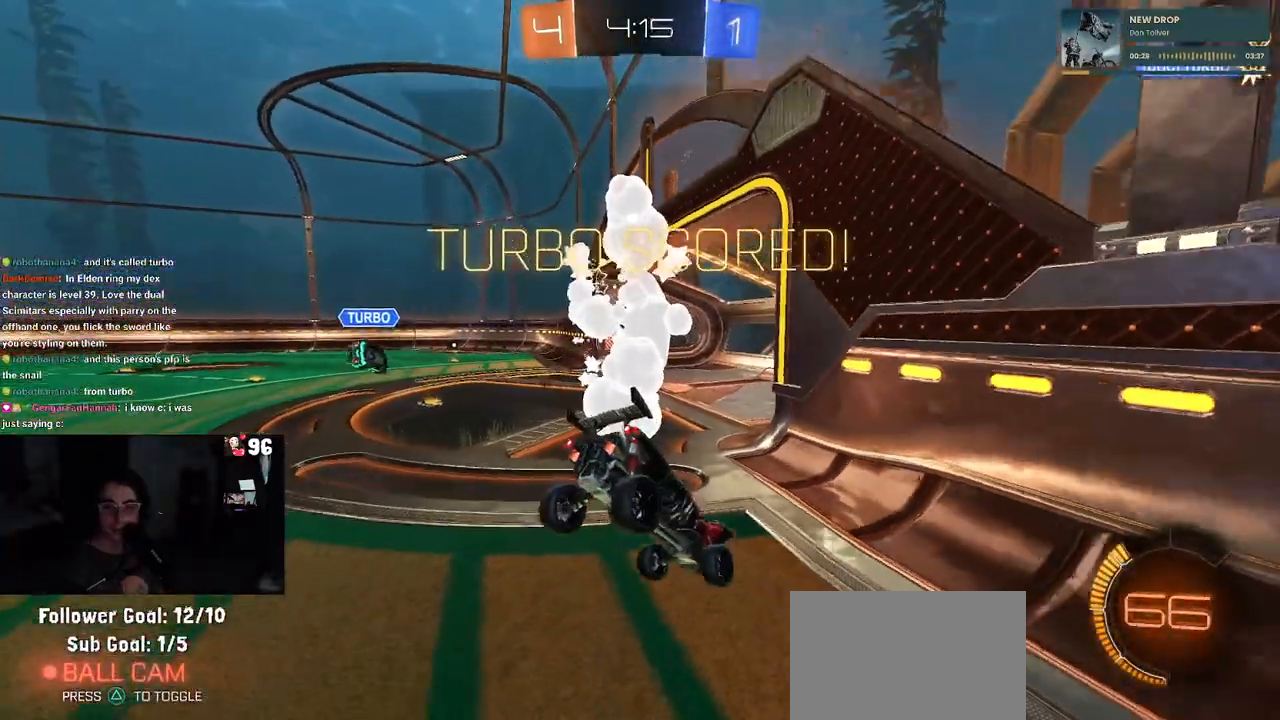
{"buttons": ["CROSS"], "left_stick": "center", "right_stick": "center", "events": [[100, "CROSS", "down"], [200, "CROSS", "up"], [283, "CROSS", "down"], [400, "CROSS", "up"], [467, "CROSS", "down"]]}
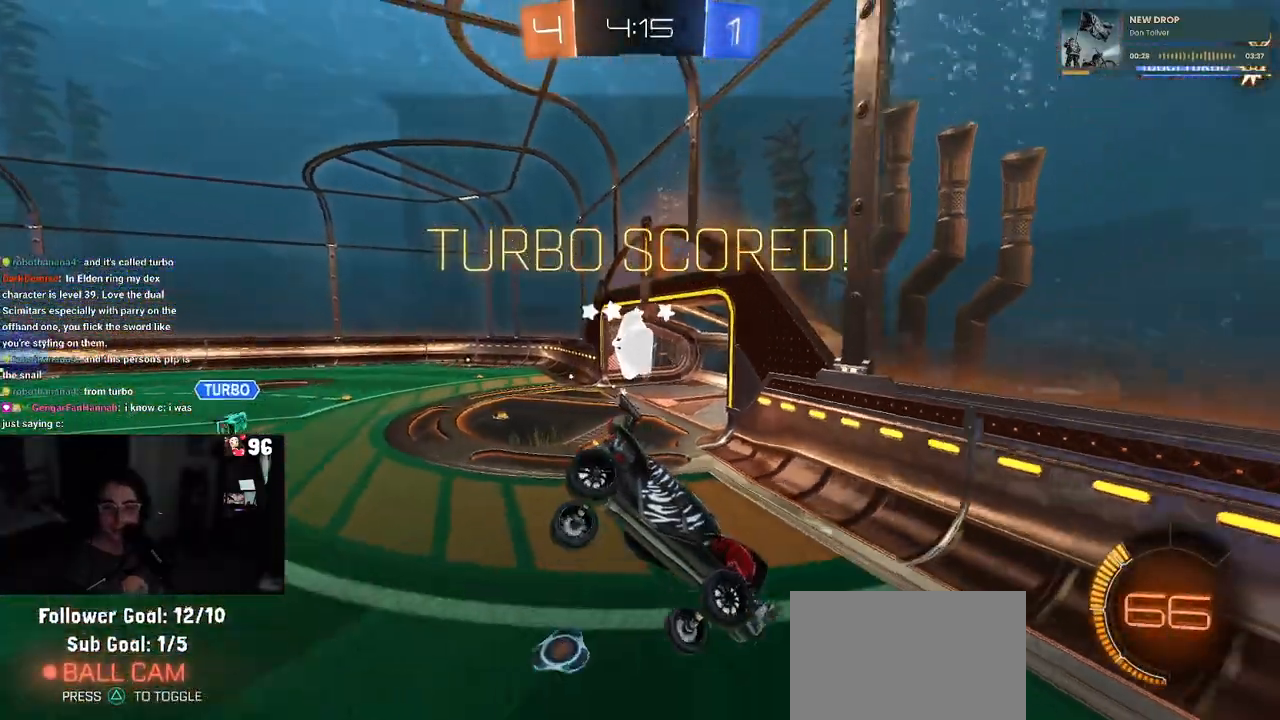
{"buttons": [], "left_stick": "center", "right_stick": "center", "events": [[83, "CROSS", "up"]]}
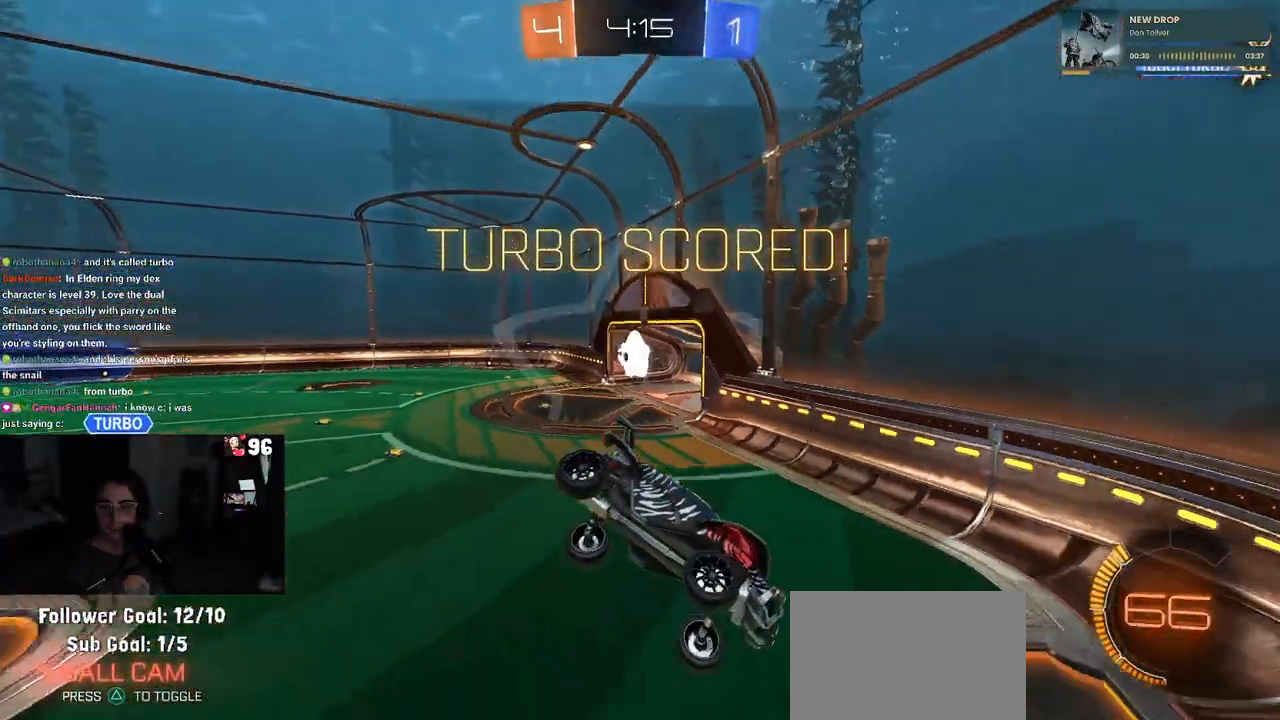
{"buttons": [], "left_stick": "center", "right_stick": "center", "events": []}
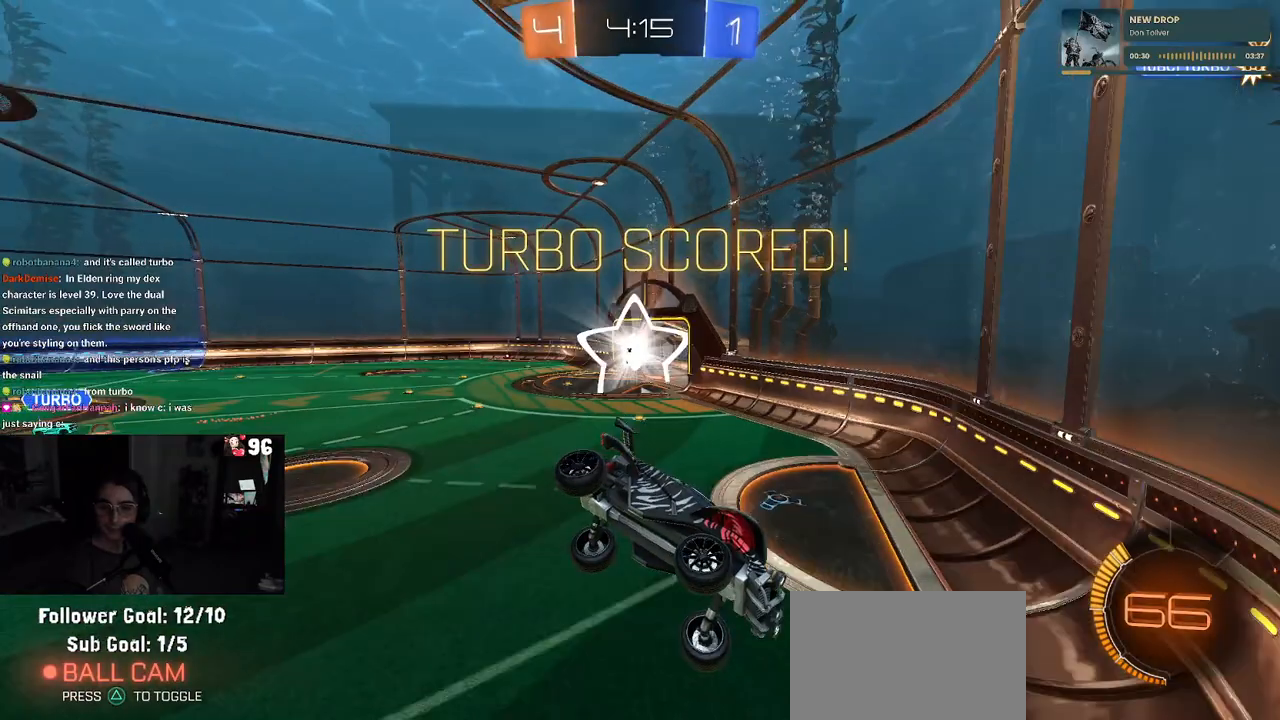
{"buttons": ["CROSS"], "left_stick": "center", "right_stick": "center", "events": [[200, "CROSS", "down"], [350, "CROSS", "up"], [433, "CROSS", "down"]]}
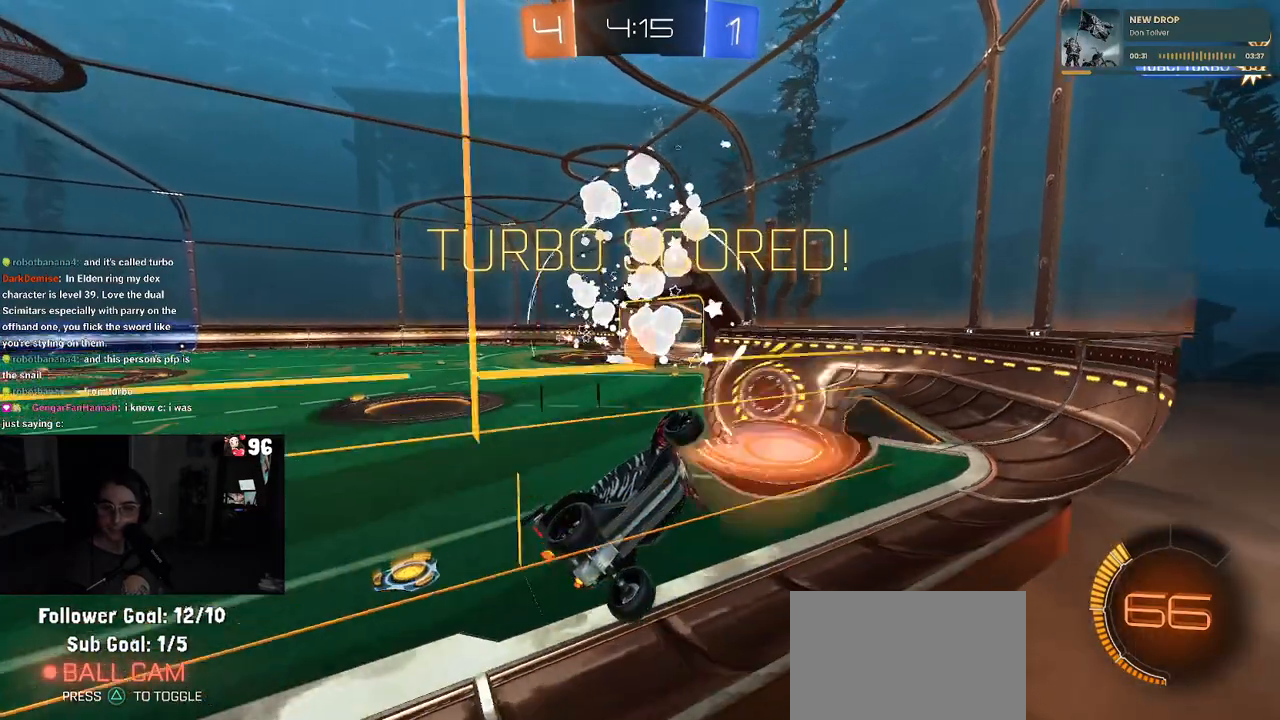
{"buttons": [], "left_stick": "center", "right_stick": "center", "events": [[50, "CROSS", "up"], [83, "CROSS", "down"], [267, "CROSS", "up"], [350, "CROSS", "down"], [450, "CROSS", "up"]]}
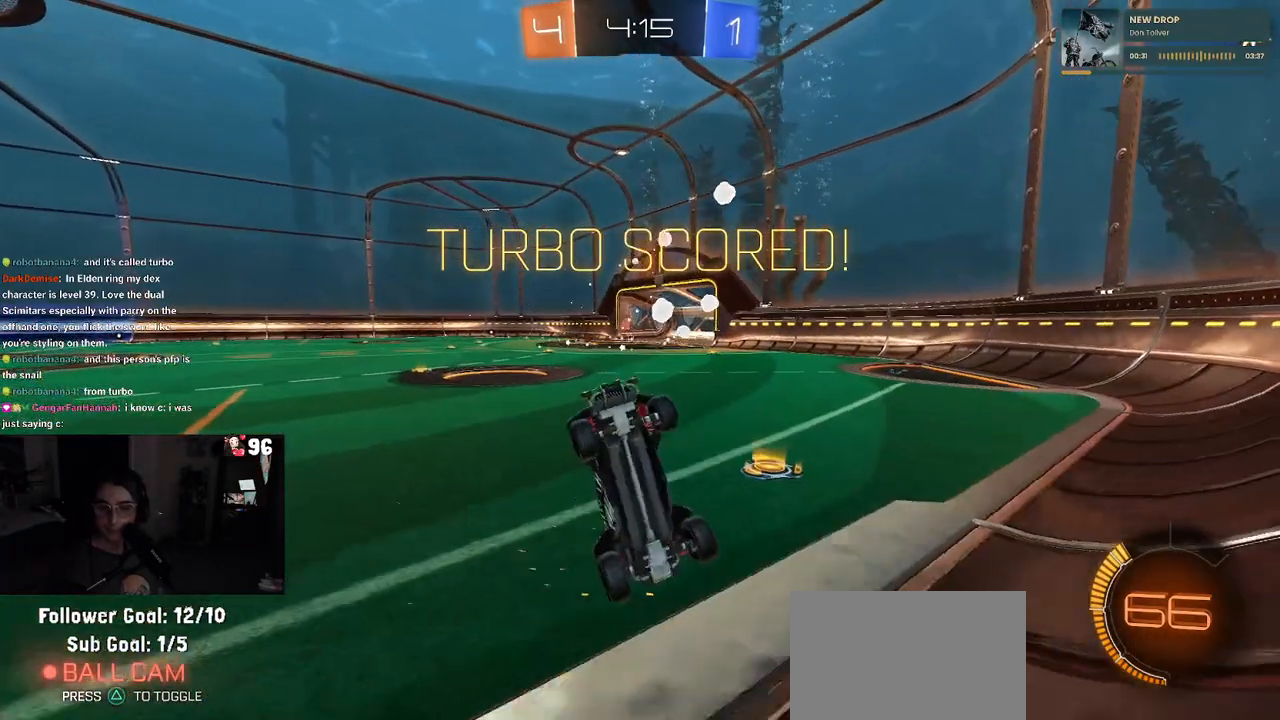
{"buttons": ["CROSS"], "left_stick": "center", "right_stick": "center", "events": [[67, "CROSS", "down"], [183, "CROSS", "up"], [300, "CROSS", "down"], [433, "CROSS", "up"], [483, "CROSS", "down"]]}
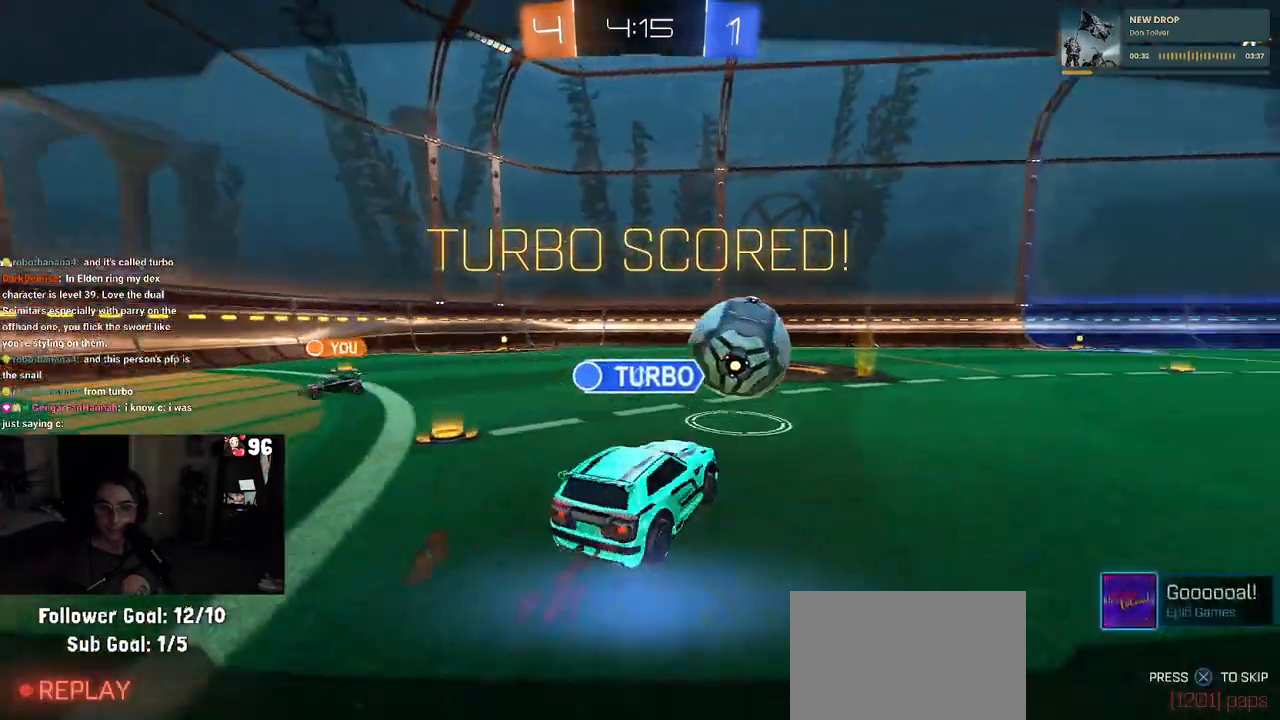
{"buttons": [], "left_stick": "center", "right_stick": "center", "events": [[100, "CROSS", "up"], [167, "CROSS", "down"], [283, "CROSS", "up"], [350, "CROSS", "down"], [467, "CROSS", "up"]]}